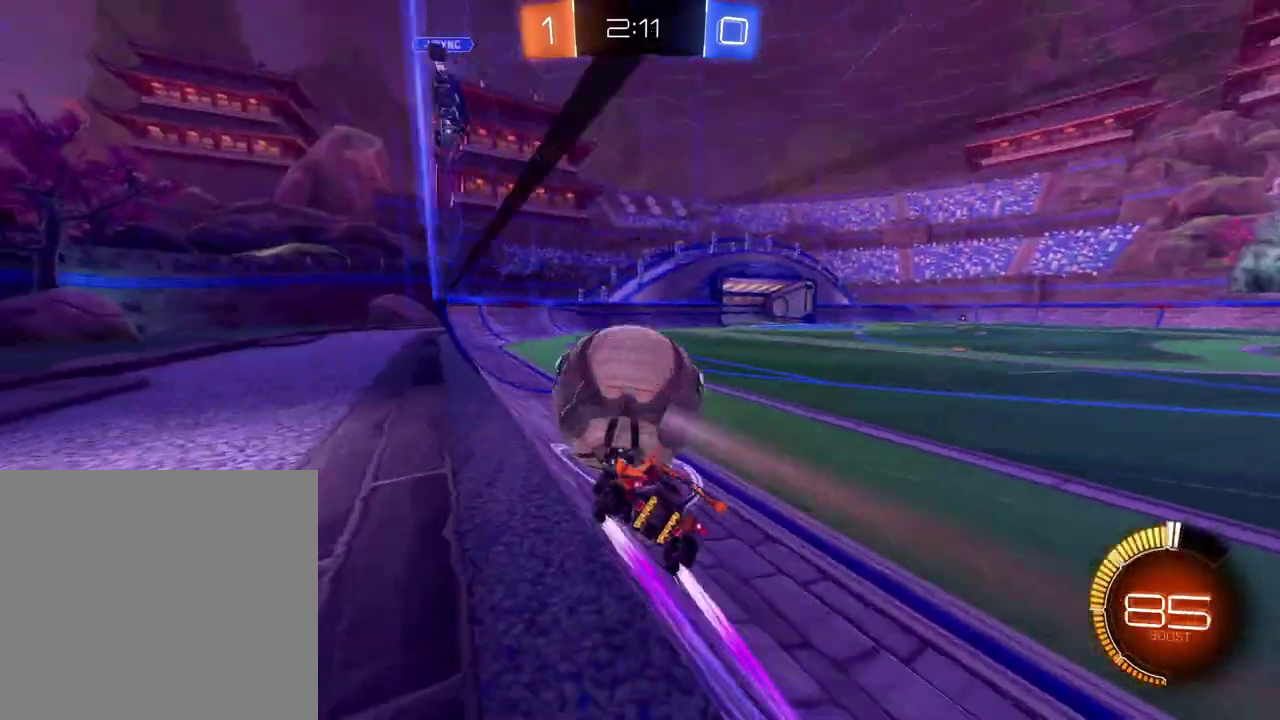
Gameplay with a controller (Xbox layout); each line is a JSON object with the inputs held at the frame after it. "events" lists button and stick changes between this image and that frame as [ms after this image, input, new state], when the widget could be followed in between.
{"buttons": ["B", "R2"], "left_stick": "center", "right_stick": "center"}
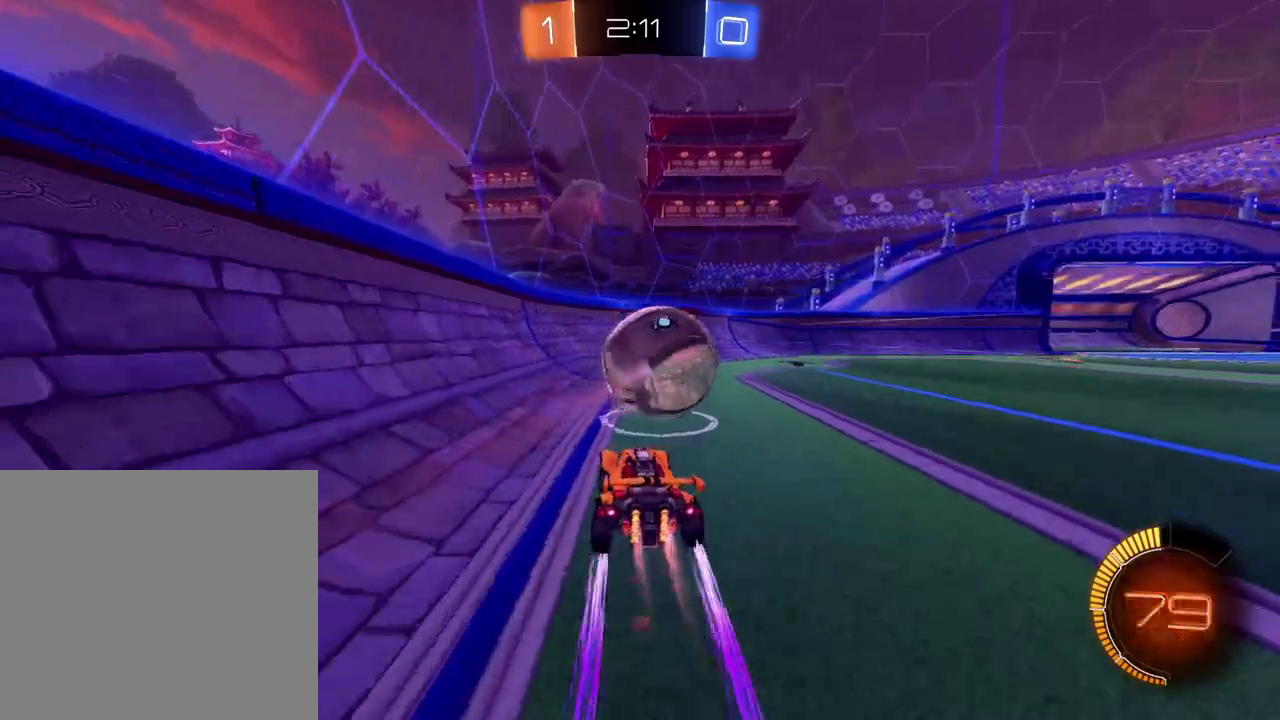
{"buttons": ["R2"], "left_stick": "center", "right_stick": "center", "events": [[150, "left_stick", "right"], [200, "B", "up"], [300, "left_stick", "center"]]}
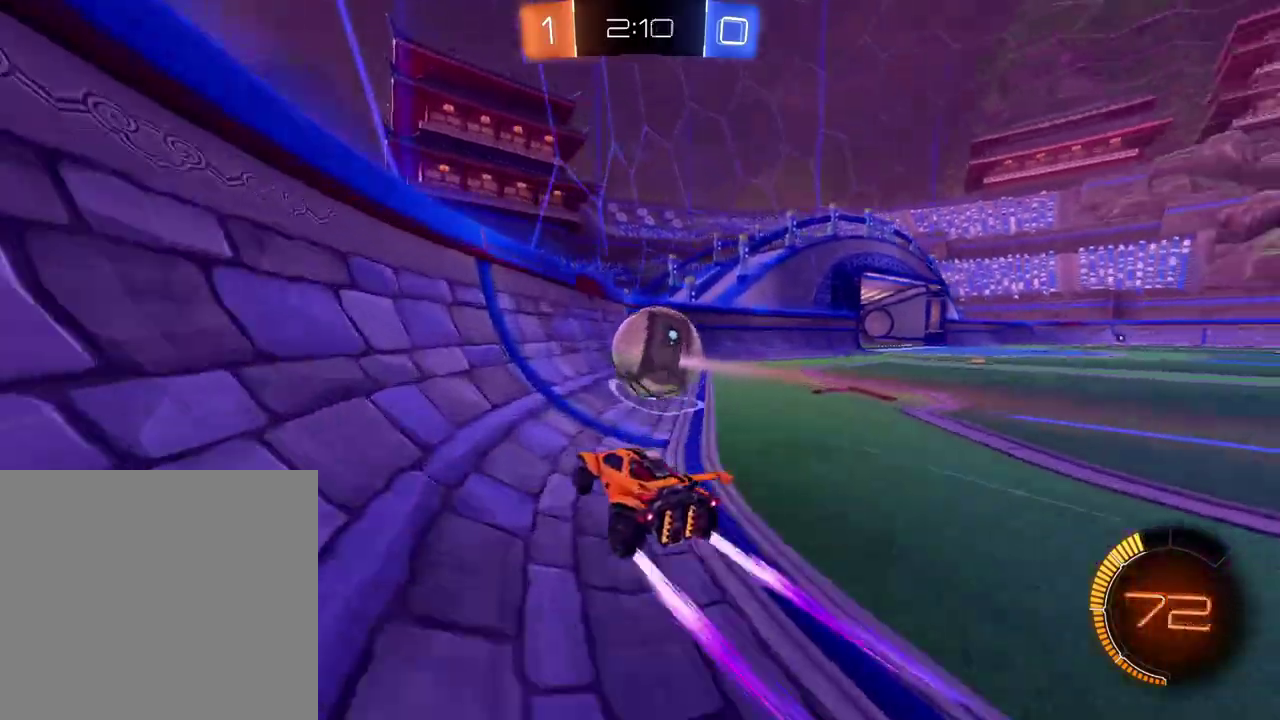
{"buttons": [], "left_stick": "center", "right_stick": "center", "events": [[34, "left_stick", "down-left"], [117, "left_stick", "center"], [234, "left_stick", "right"], [368, "left_stick", "center"], [501, "R2", "up"]]}
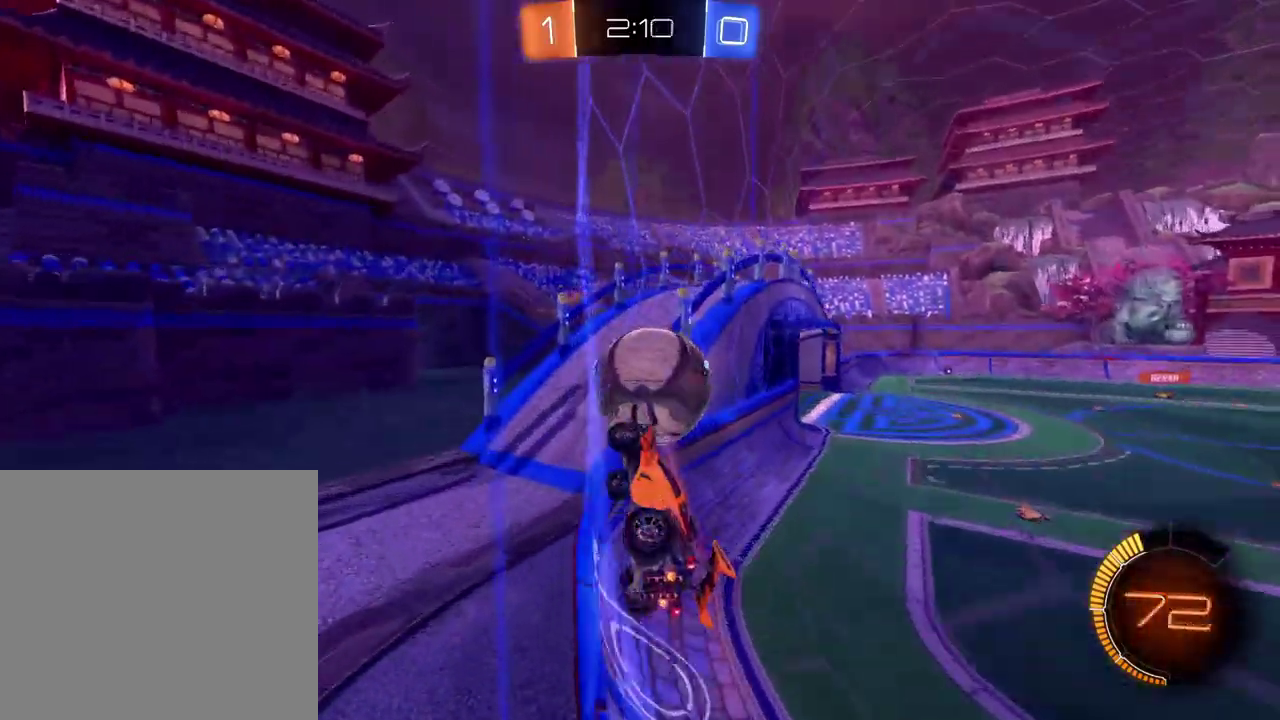
{"buttons": [], "left_stick": "center", "right_stick": "center"}
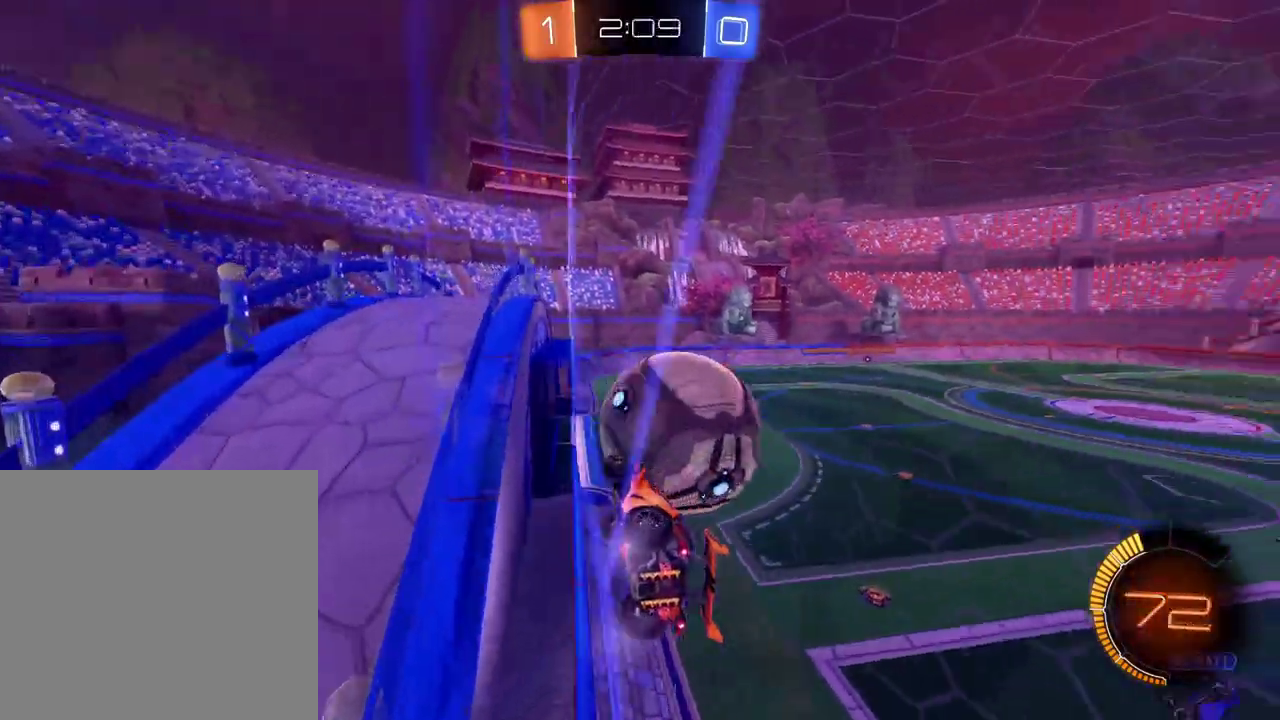
{"buttons": ["Y", "R2"], "left_stick": "center", "right_stick": "center"}
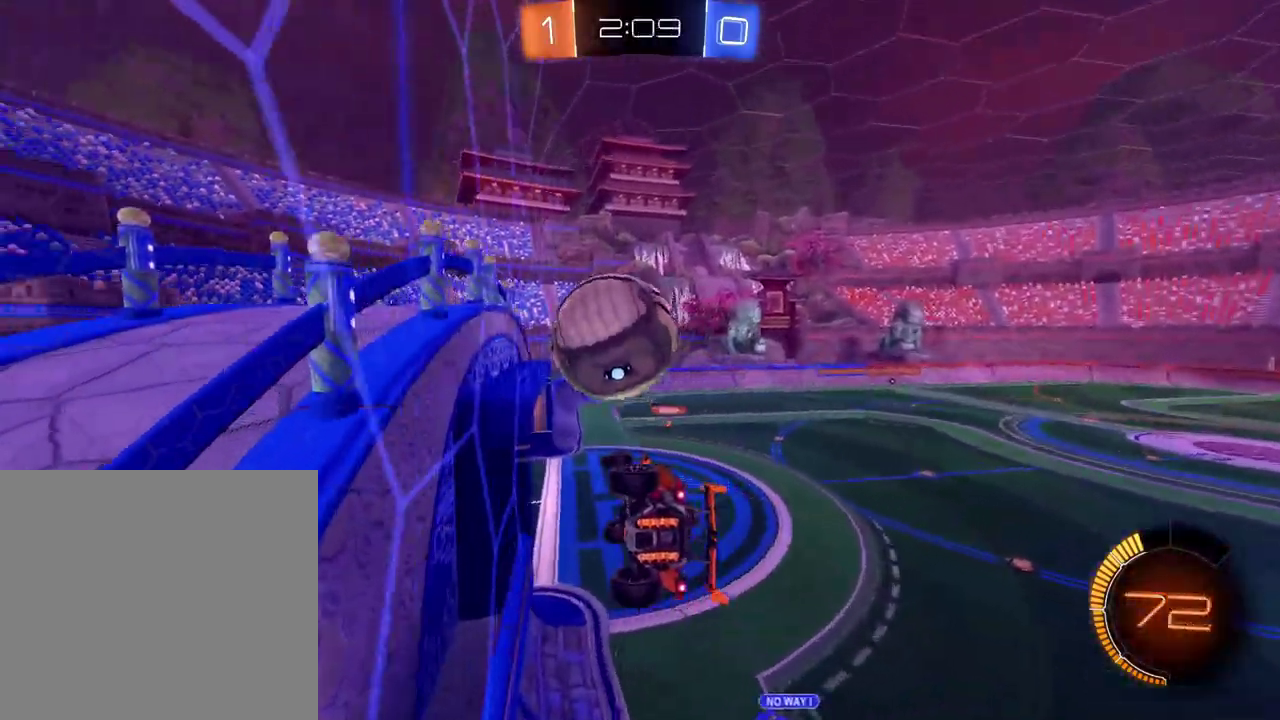
{"buttons": ["R2"], "left_stick": "center", "right_stick": "center", "events": [[17, "left_stick", "left"], [133, "left_stick", "down-left"], [167, "Y", "up"], [367, "left_stick", "center"]]}
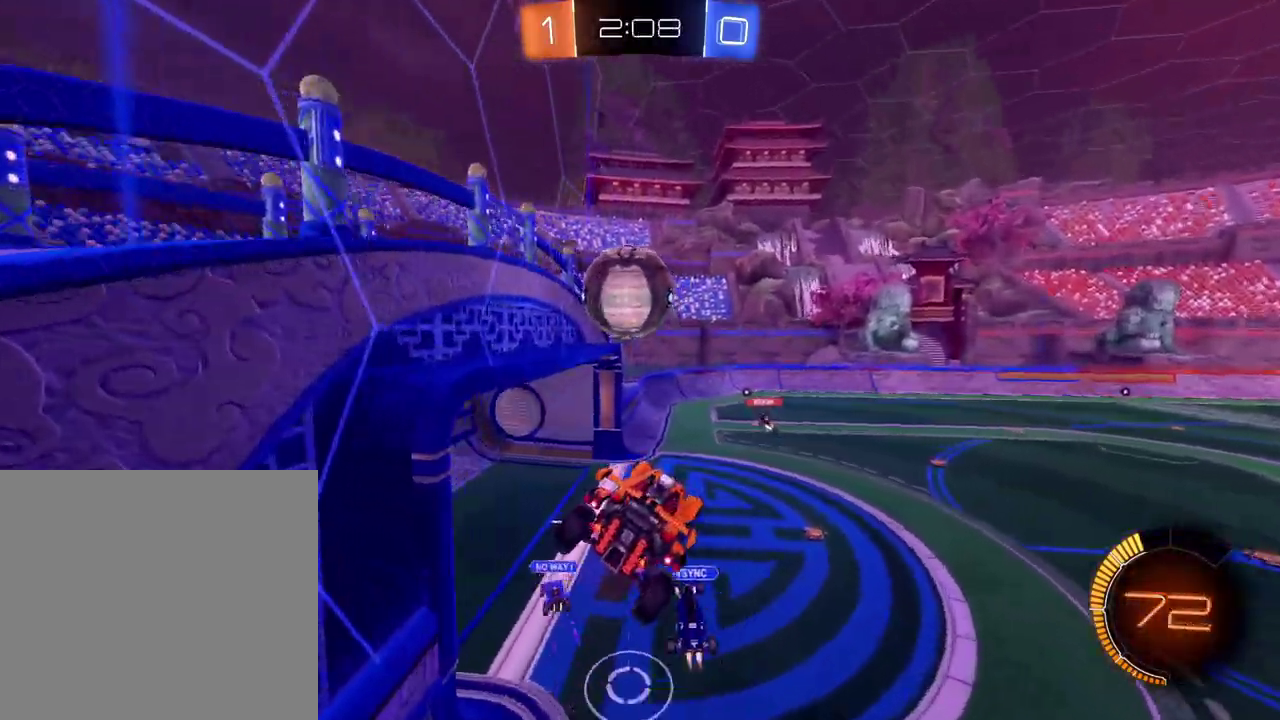
{"buttons": ["B", "R2"], "left_stick": "center", "right_stick": "center", "events": [[317, "B", "down"]]}
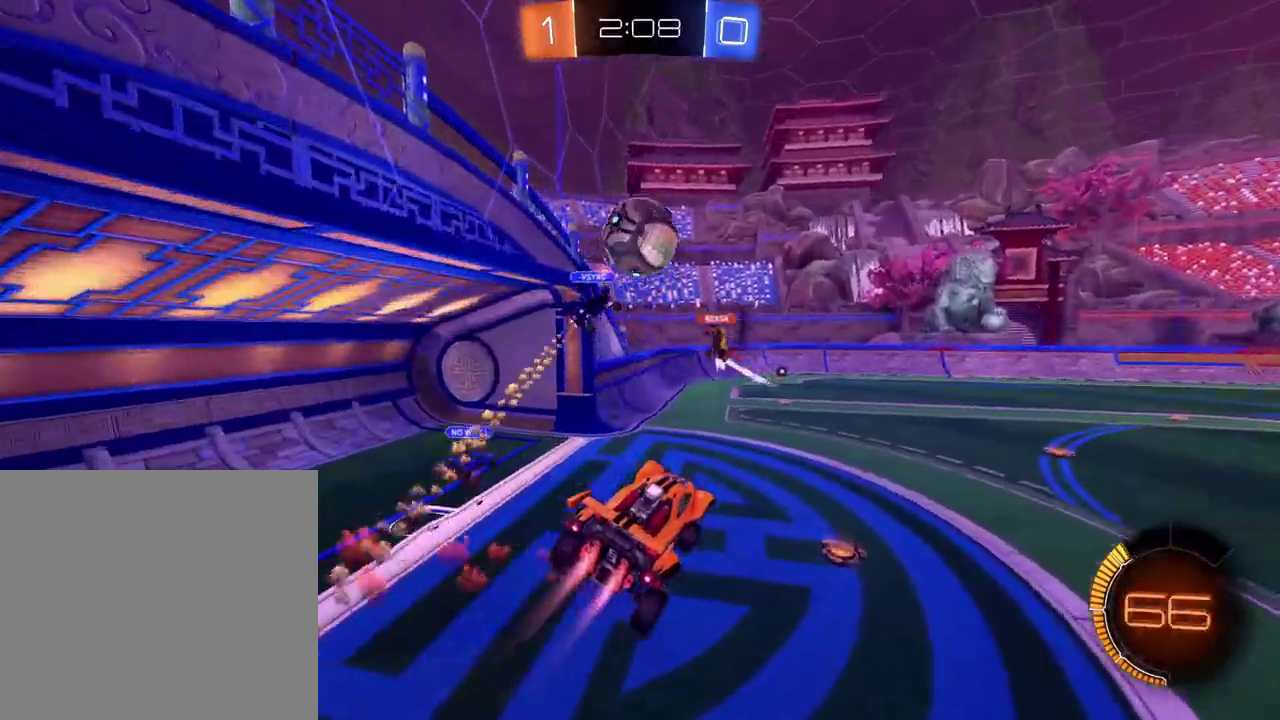
{"buttons": ["X", "R2"], "left_stick": "down-left", "right_stick": "center", "events": [[184, "left_stick", "right"], [350, "left_stick", "down-left"], [450, "B", "up"], [500, "X", "down"]]}